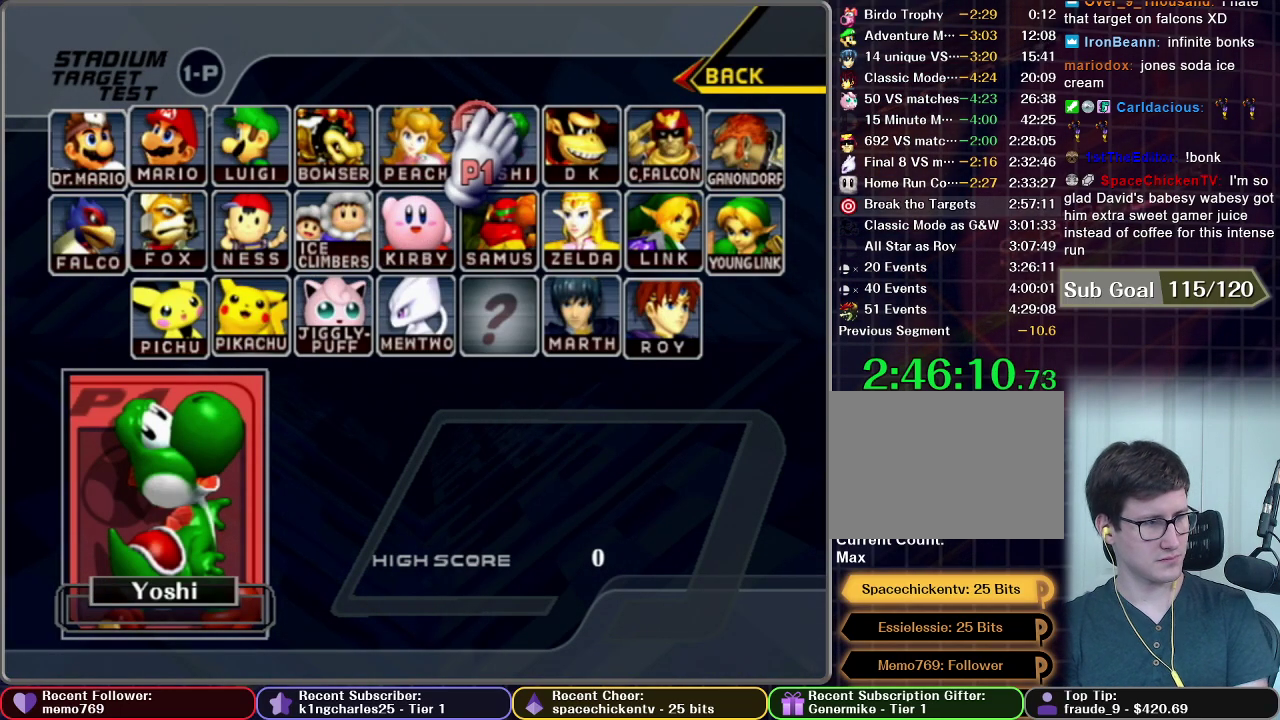
Gameplay with a controller (Nintendo layout); each line is a JSON object with the inputs held at the frame after it. "events" lists button and stick changes between this image and that frame as [ms after this image, input, new state], when the widget could be followed in between. This overlay highlights the sticks when they move; stick clicks (L3 R3) are not distinguishable. Not read: L3 R3 left_stick.
{"buttons": [], "right_stick": "center", "events": []}
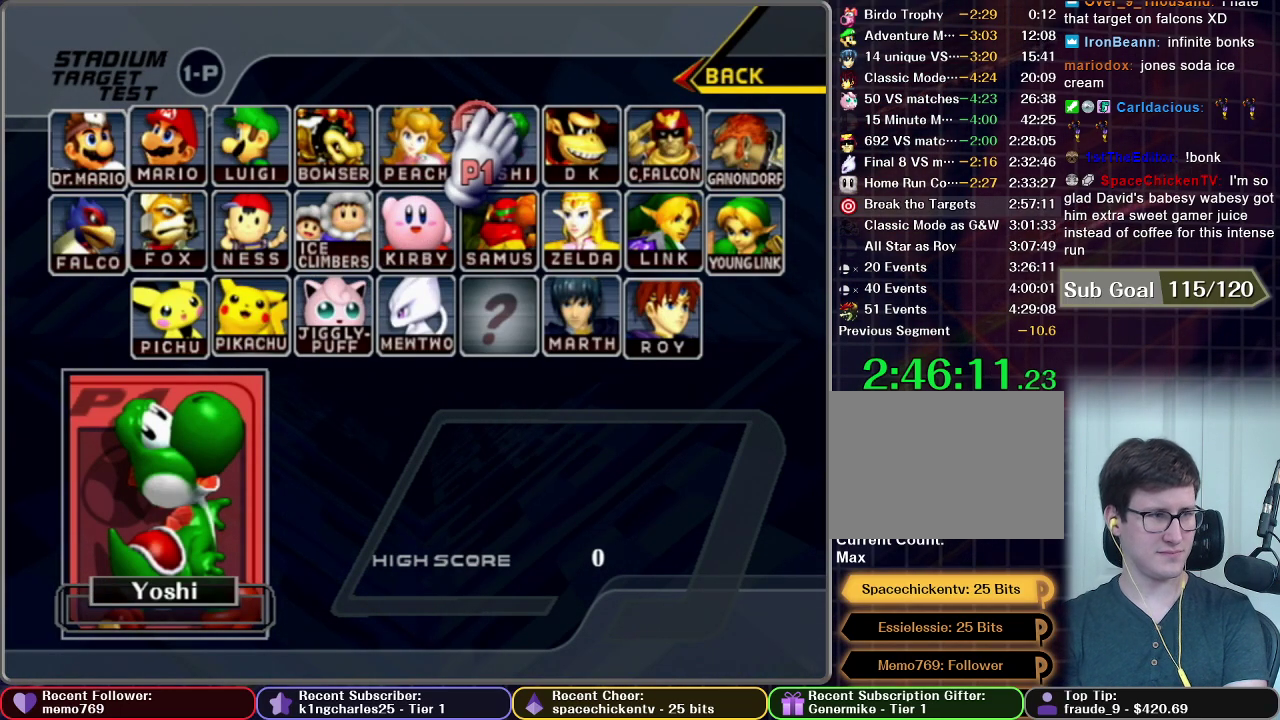
{"buttons": [], "right_stick": "center", "events": []}
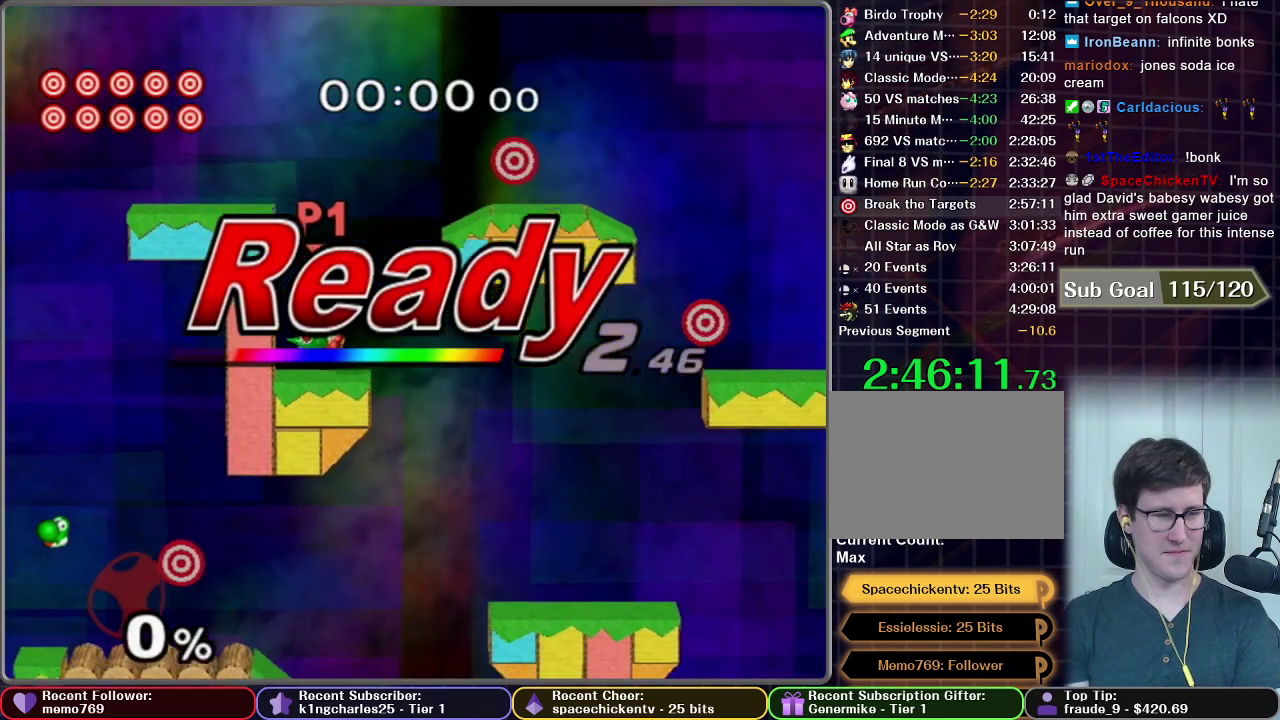
{"buttons": [], "right_stick": "center", "events": []}
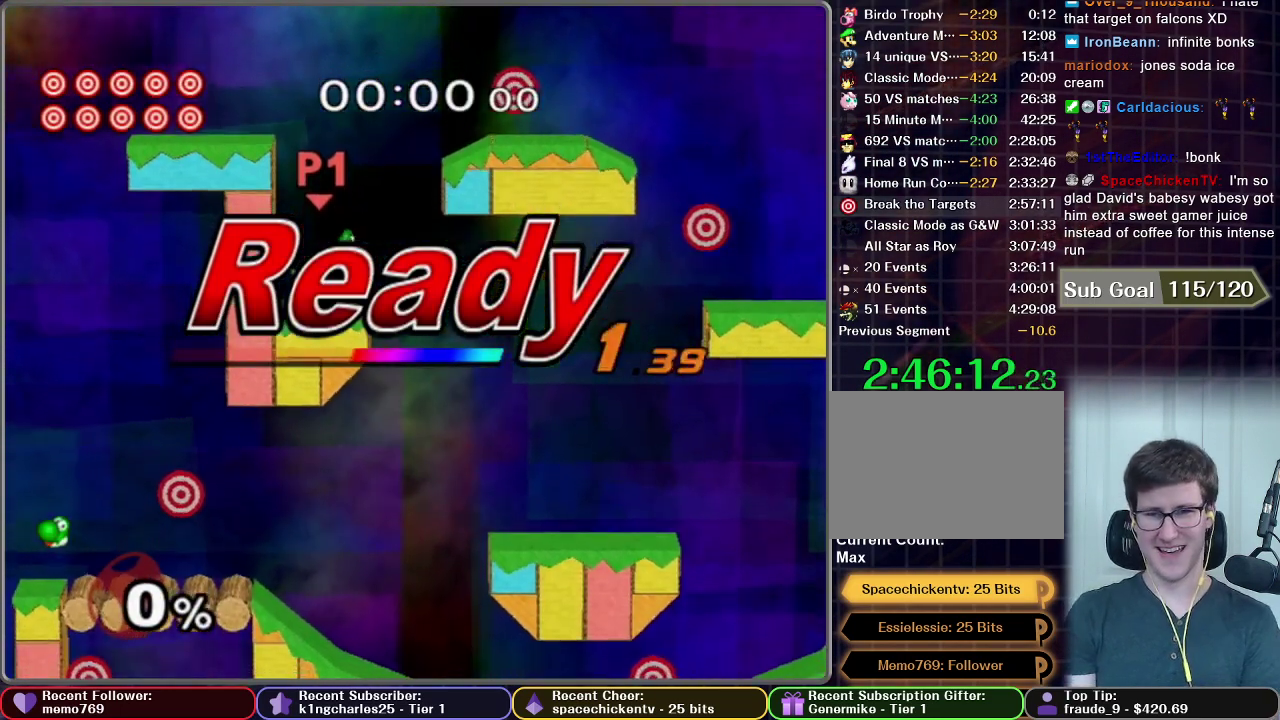
{"buttons": [], "right_stick": "center", "events": []}
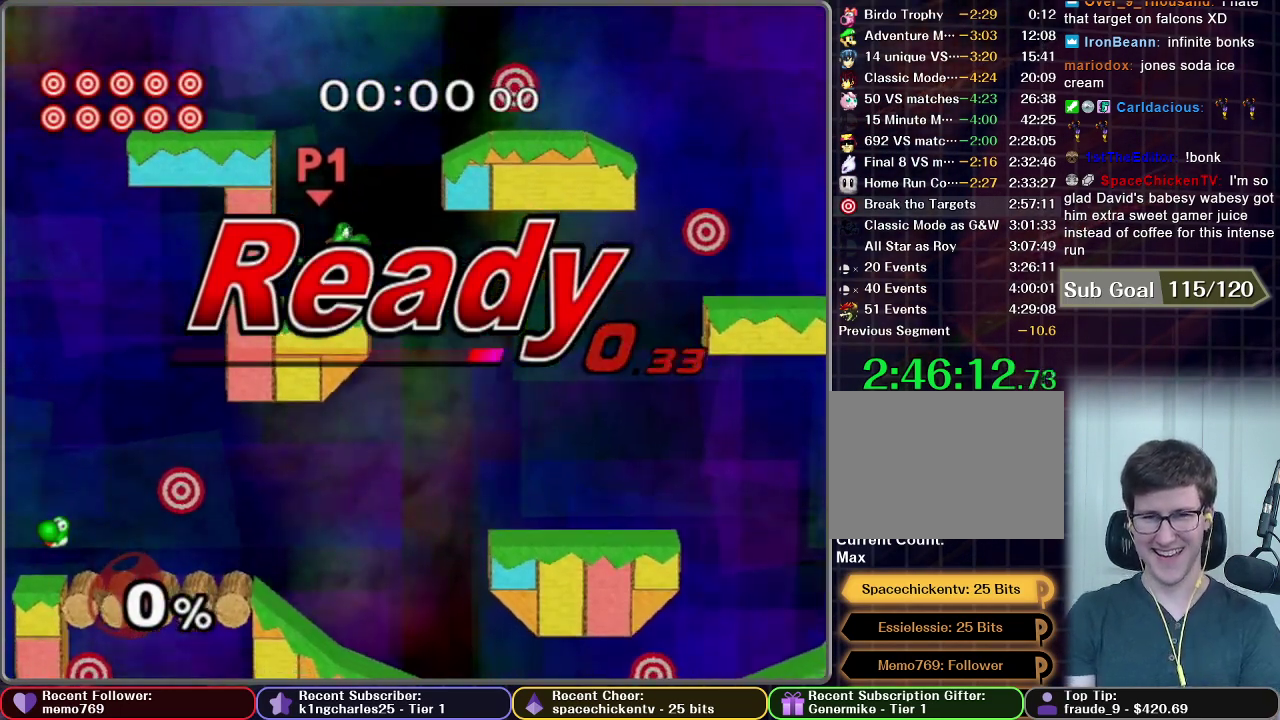
{"buttons": ["X"], "right_stick": "center", "events": [[467, "X", "down"]]}
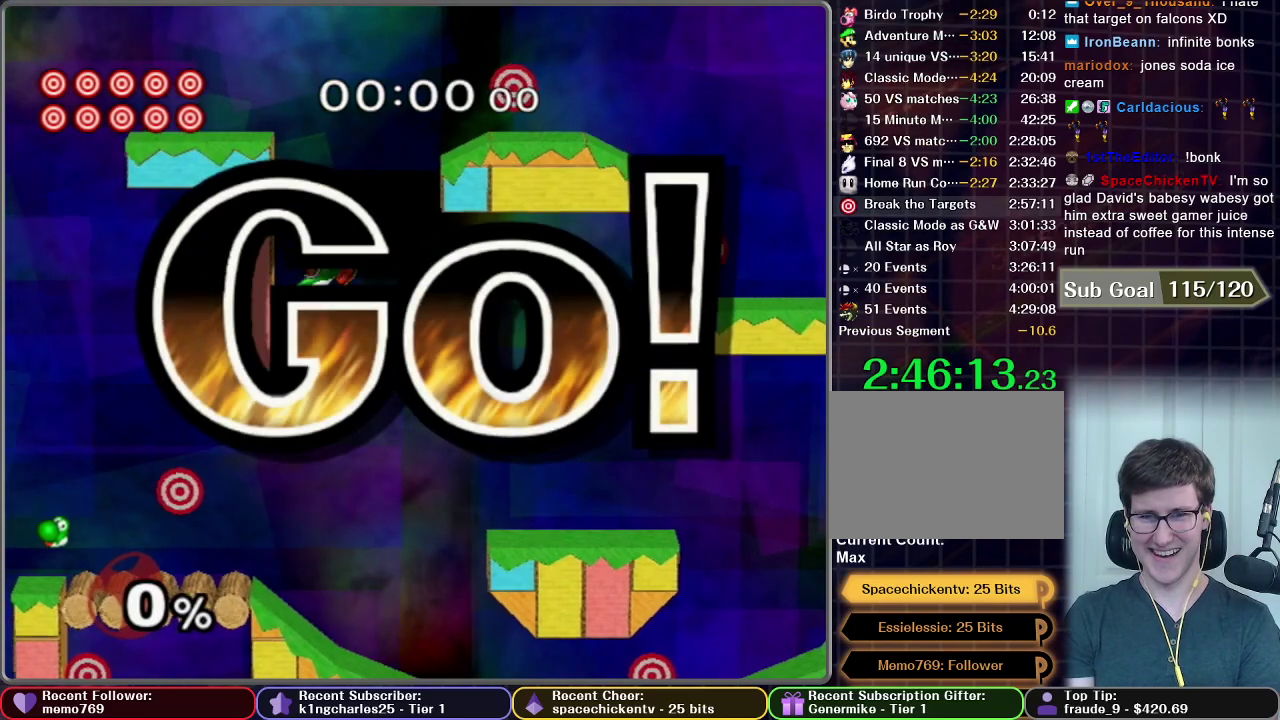
{"buttons": ["A", "X"], "right_stick": "center", "events": [[266, "A", "down"]]}
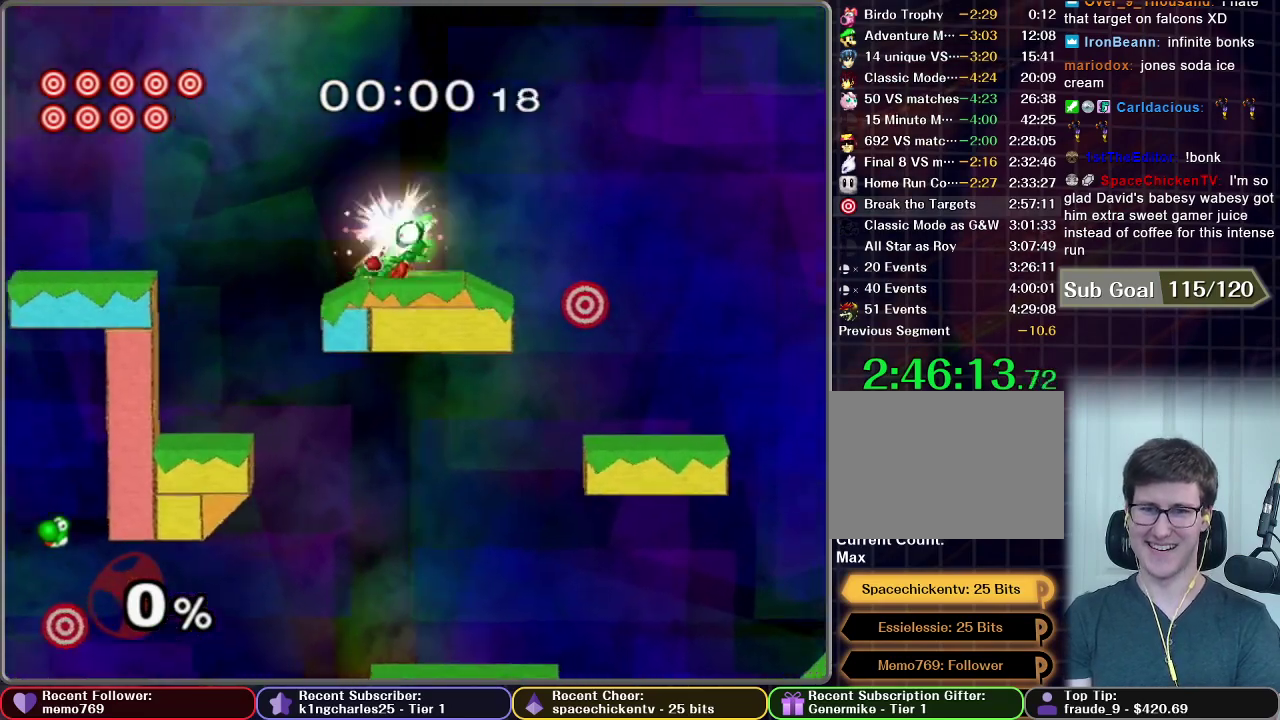
{"buttons": [], "right_stick": "center", "events": [[50, "A", "up"], [134, "X", "up"]]}
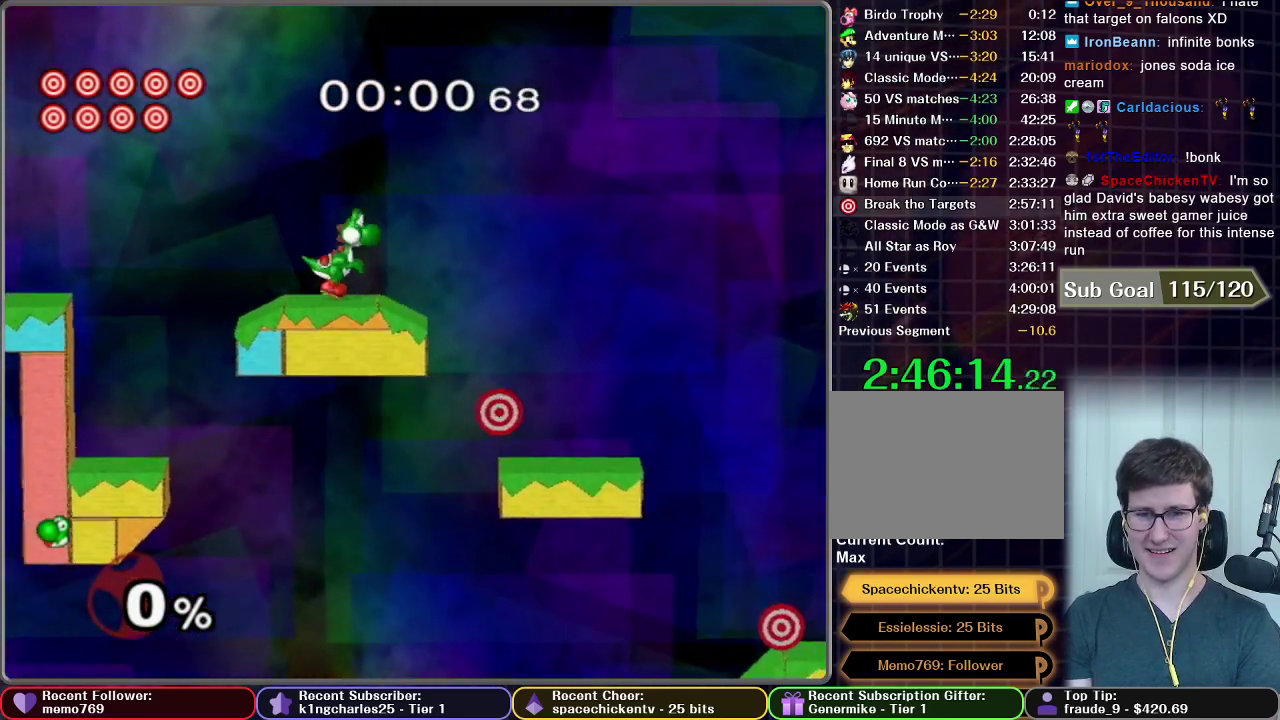
{"buttons": [], "right_stick": "center", "events": []}
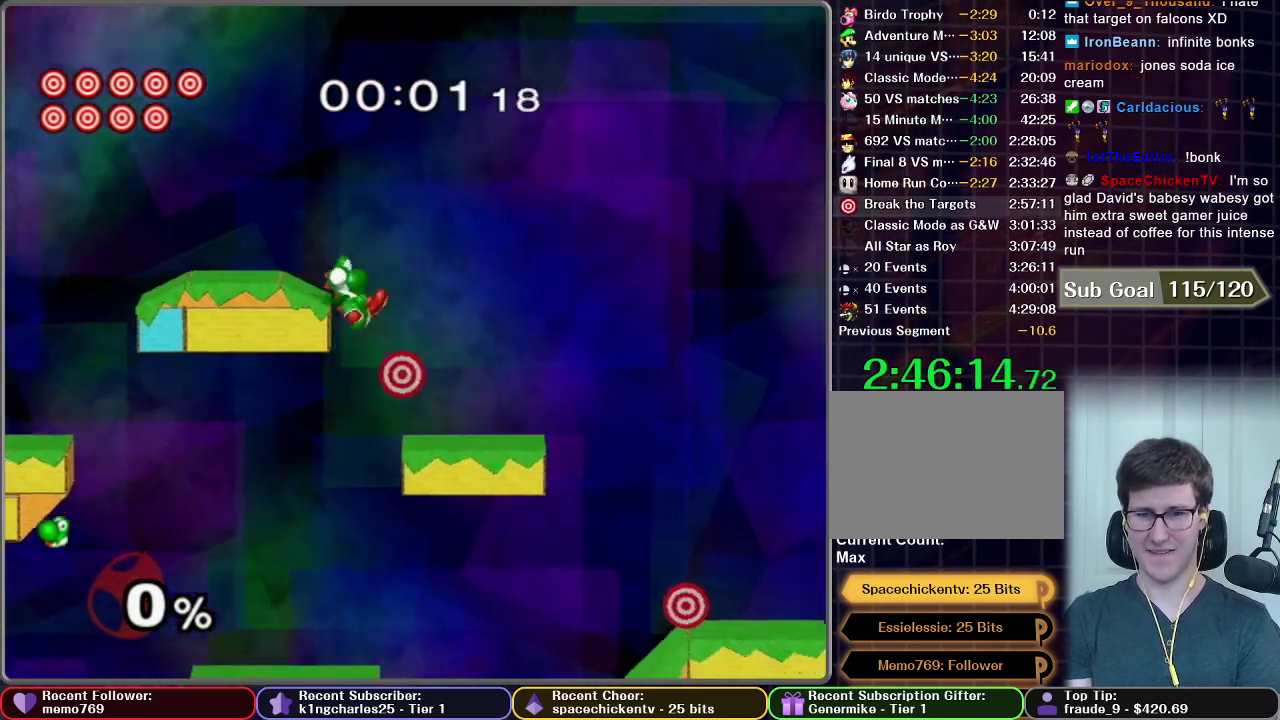
{"buttons": [], "right_stick": "center", "events": [[33, "A", "down"], [367, "A", "up"]]}
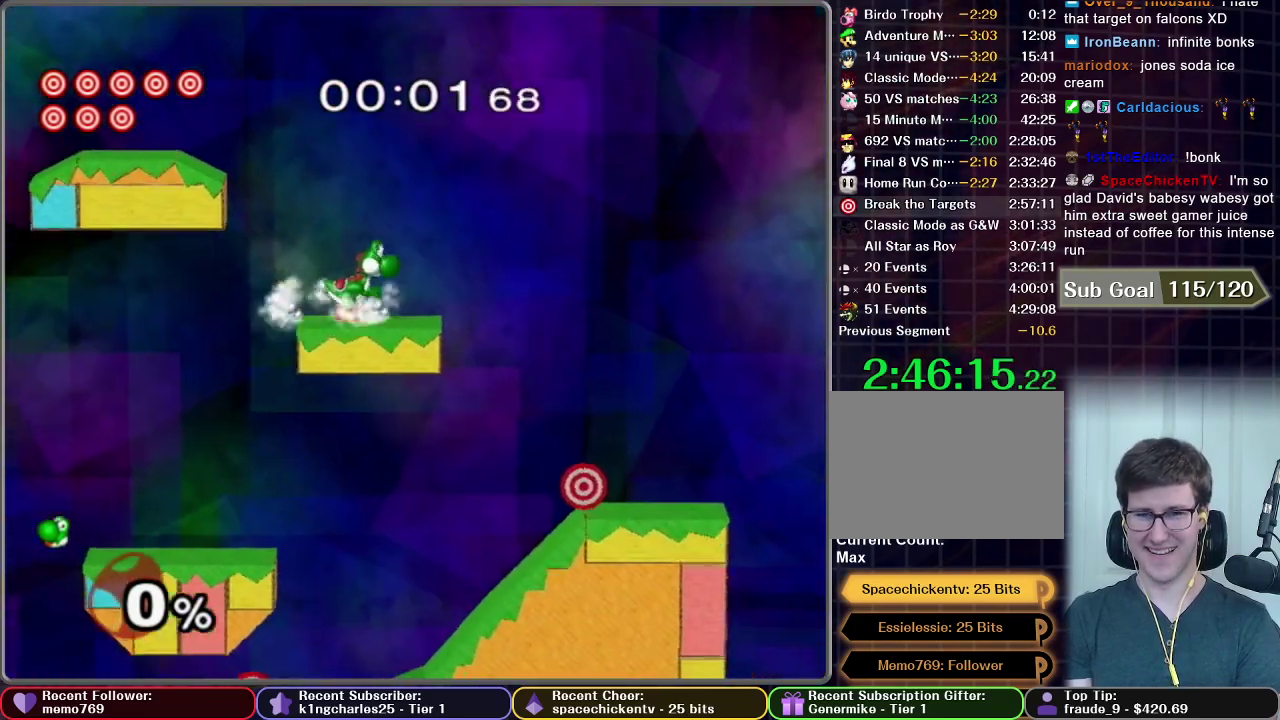
{"buttons": [], "right_stick": "center", "events": []}
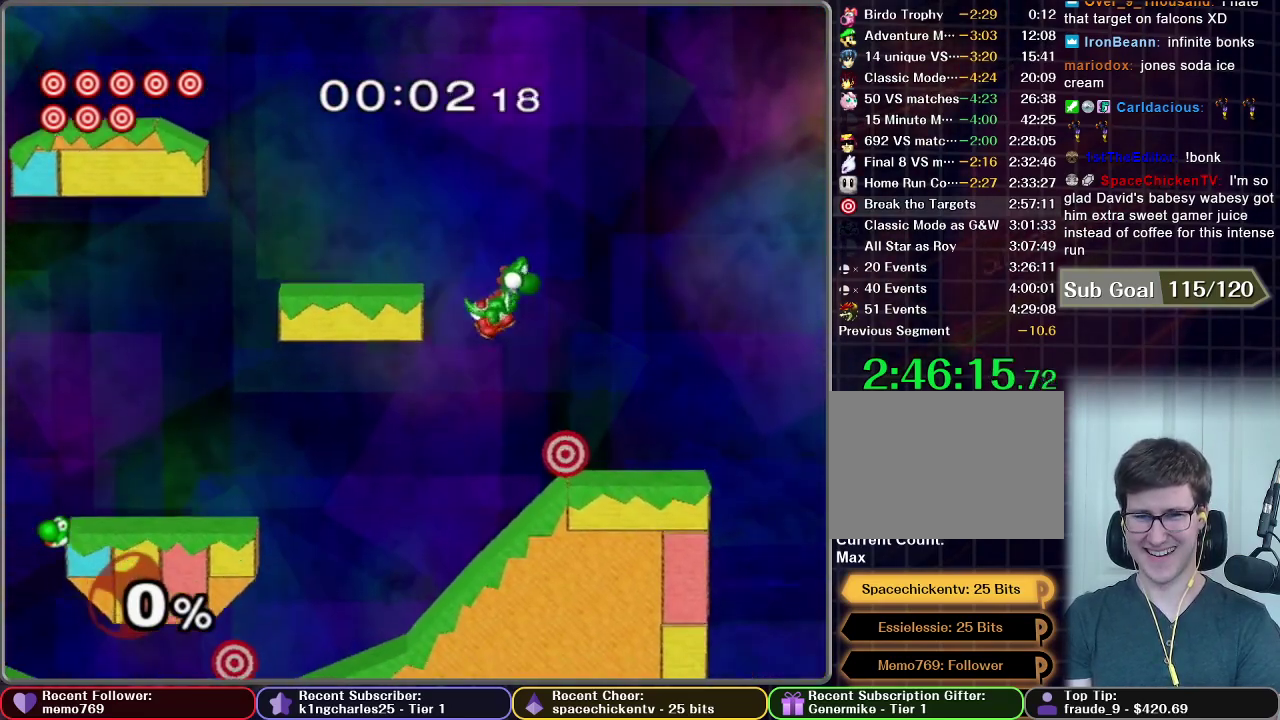
{"buttons": [], "right_stick": "center", "events": [[67, "A", "down"], [317, "A", "up"], [317, "R1", "down"], [367, "R1", "up"]]}
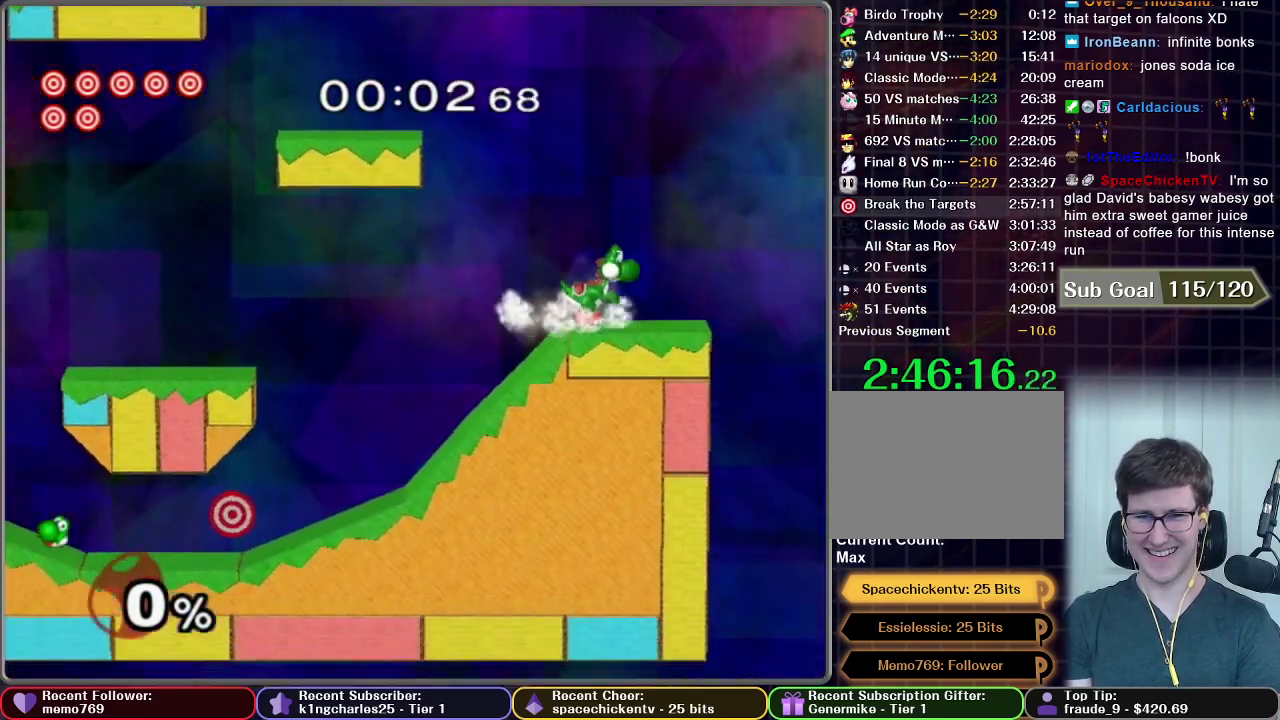
{"buttons": [], "right_stick": "center", "events": []}
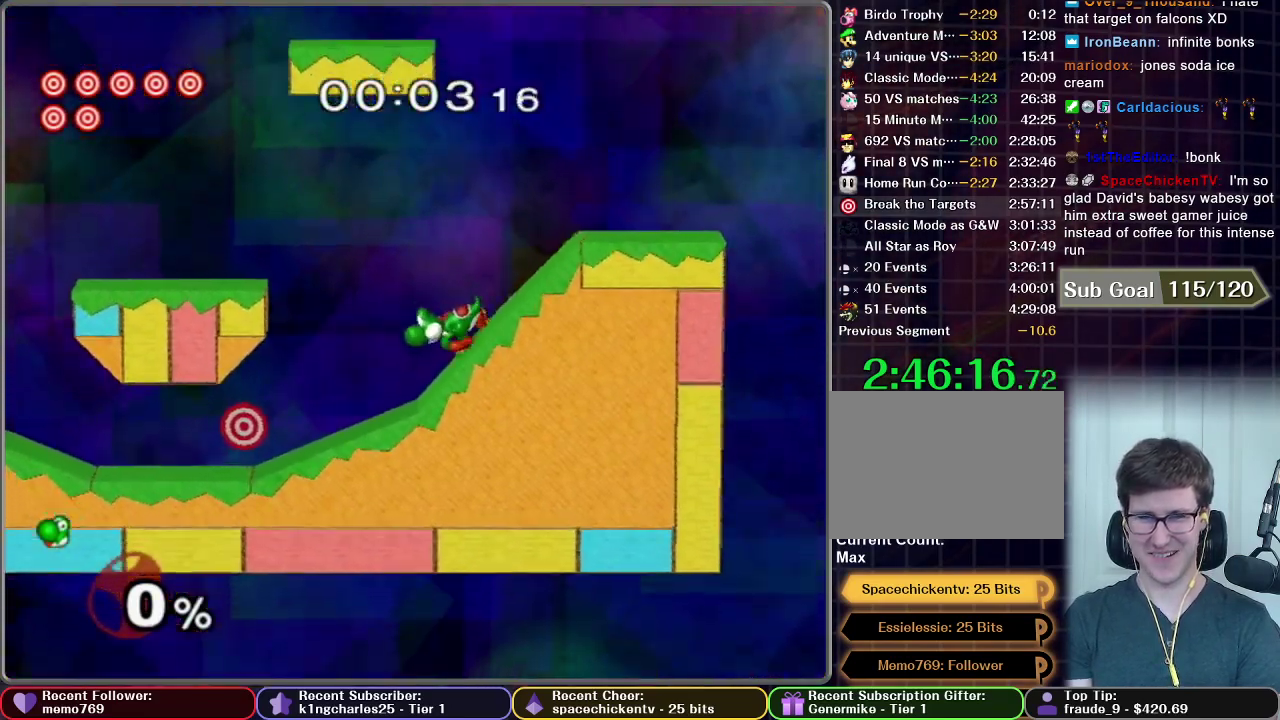
{"buttons": ["A"], "right_stick": "center", "events": [[384, "A", "down"]]}
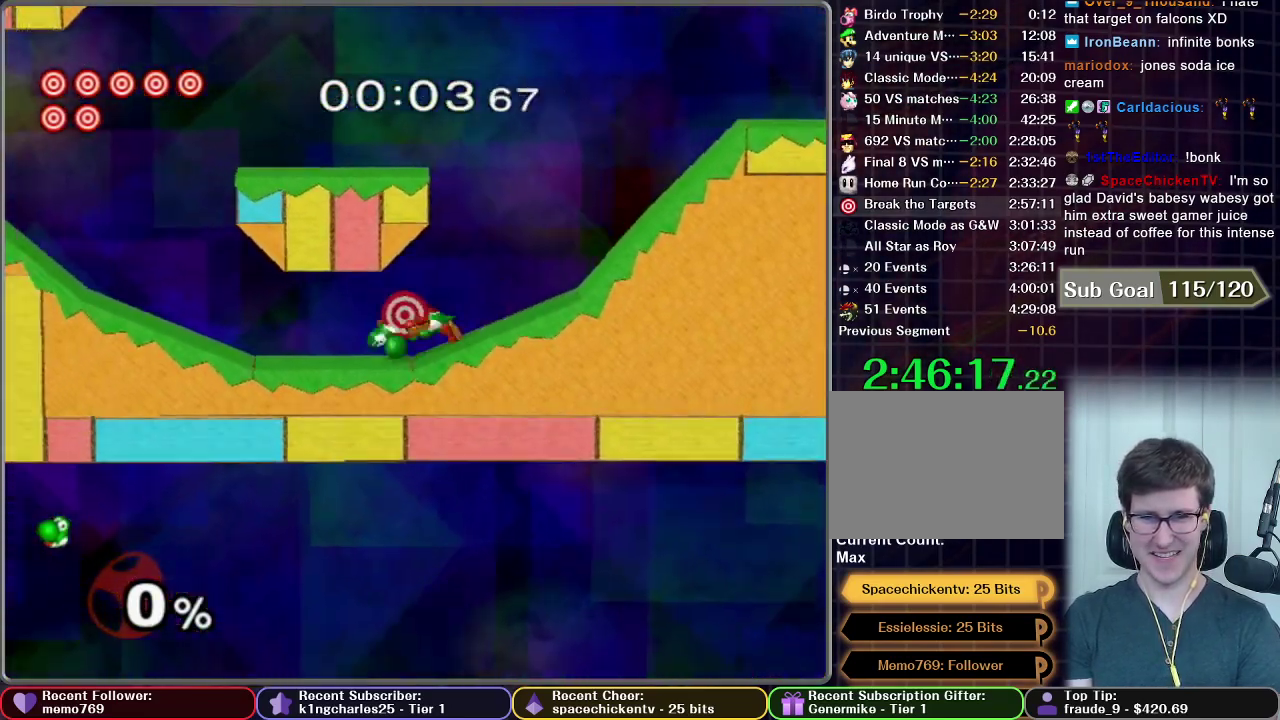
{"buttons": [], "right_stick": "center", "events": [[467, "A", "up"]]}
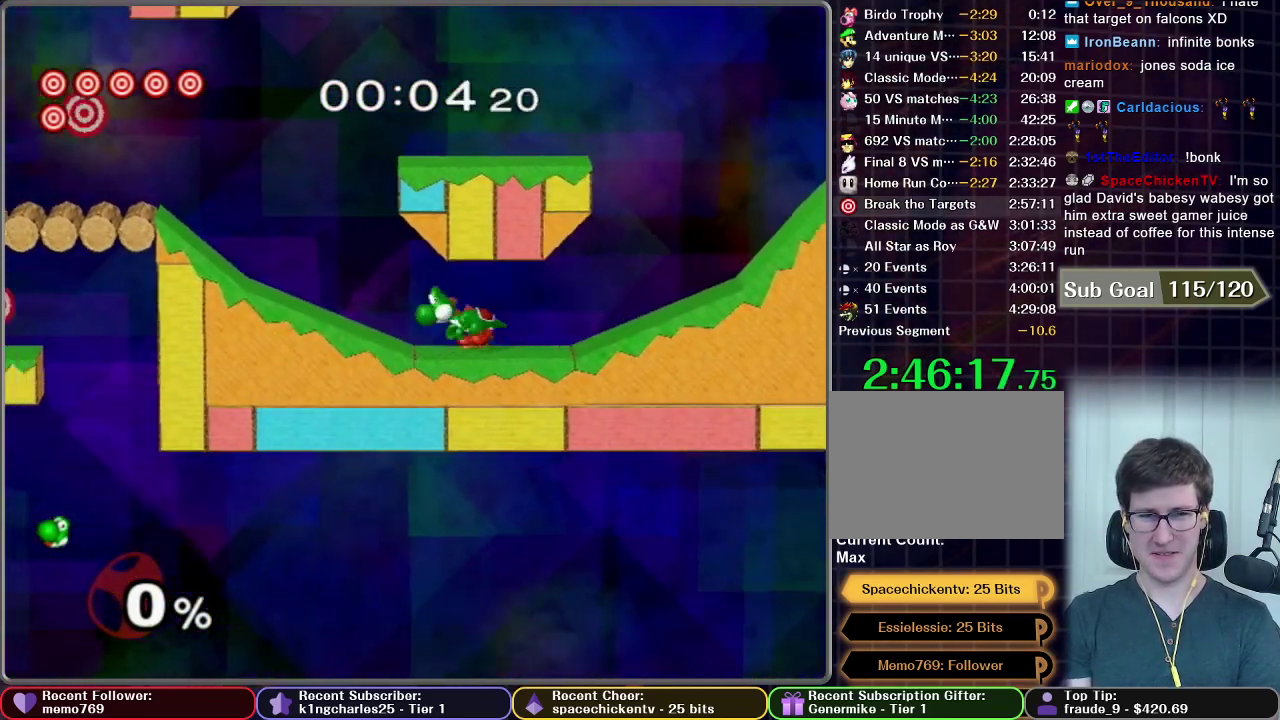
{"buttons": [], "right_stick": "center", "events": []}
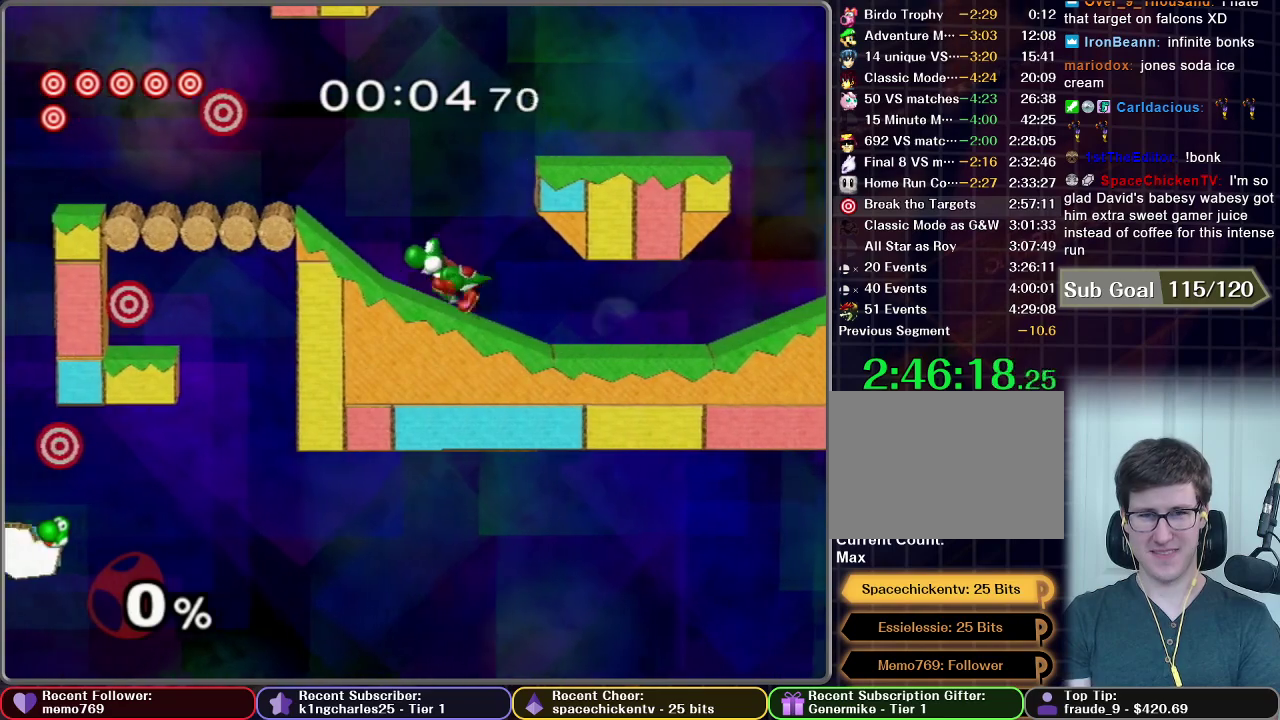
{"buttons": [], "right_stick": "center", "events": [[333, "X", "down"], [433, "X", "up"]]}
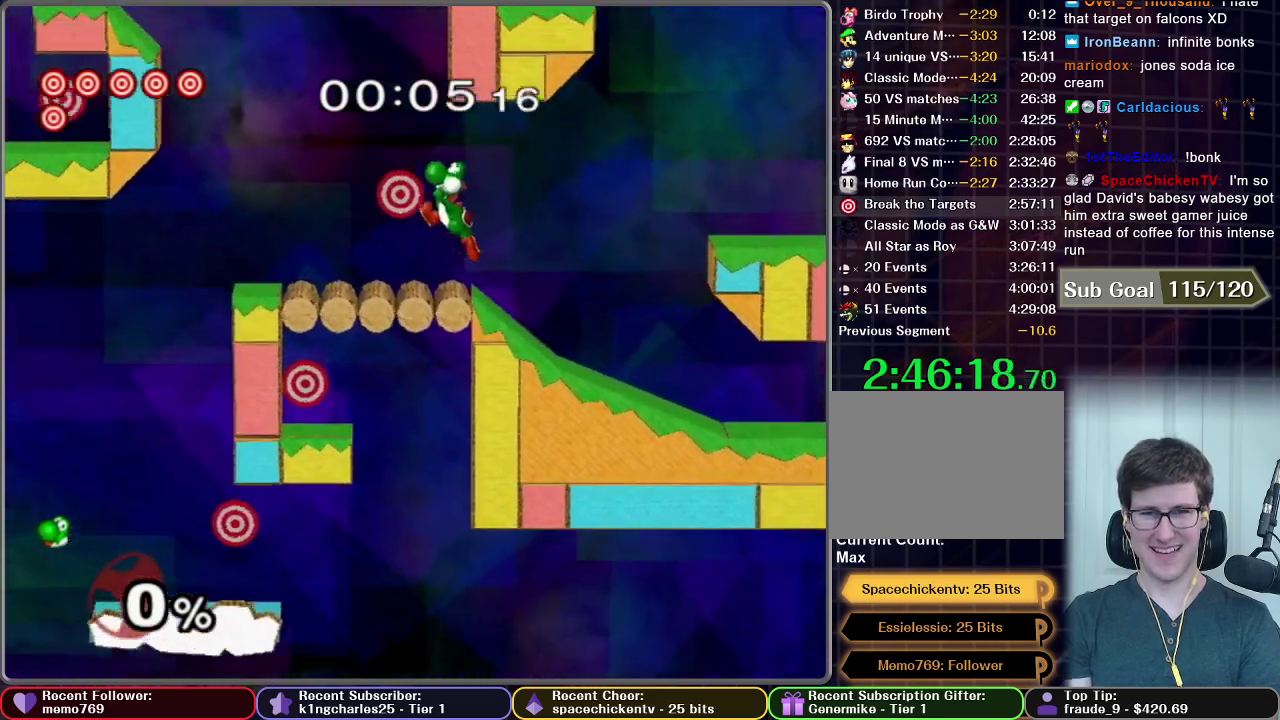
{"buttons": ["A"], "right_stick": "center", "events": [[67, "A", "down"]]}
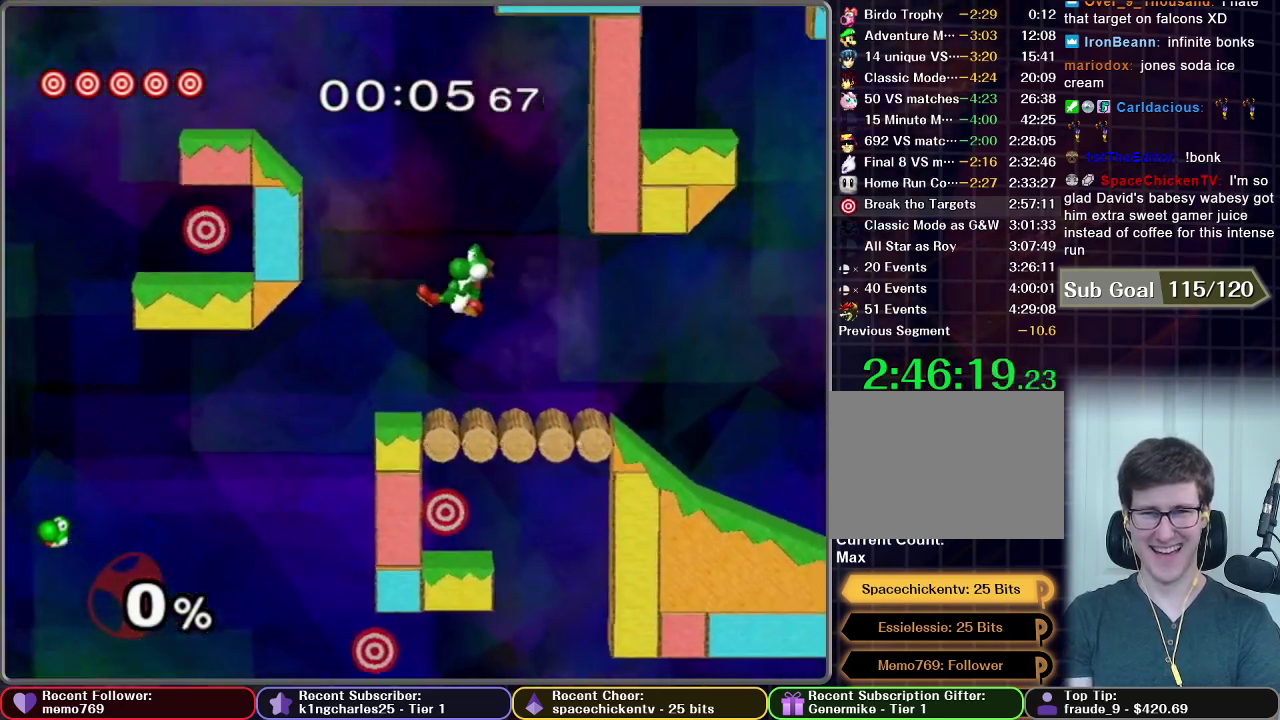
{"buttons": ["X"], "right_stick": "center", "events": [[17, "A", "up"], [33, "R1", "down"], [117, "R1", "up"], [384, "X", "down"]]}
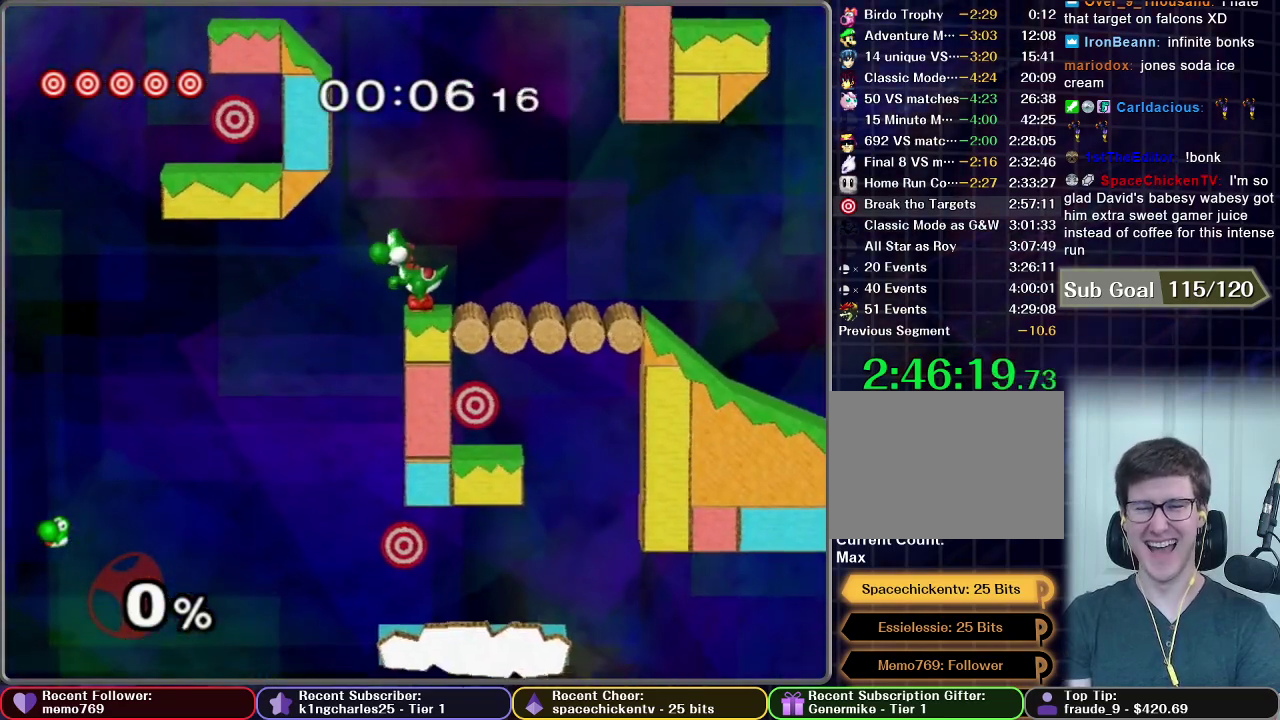
{"buttons": [], "right_stick": "center", "events": [[134, "X", "up"], [317, "X", "down"], [484, "X", "up"]]}
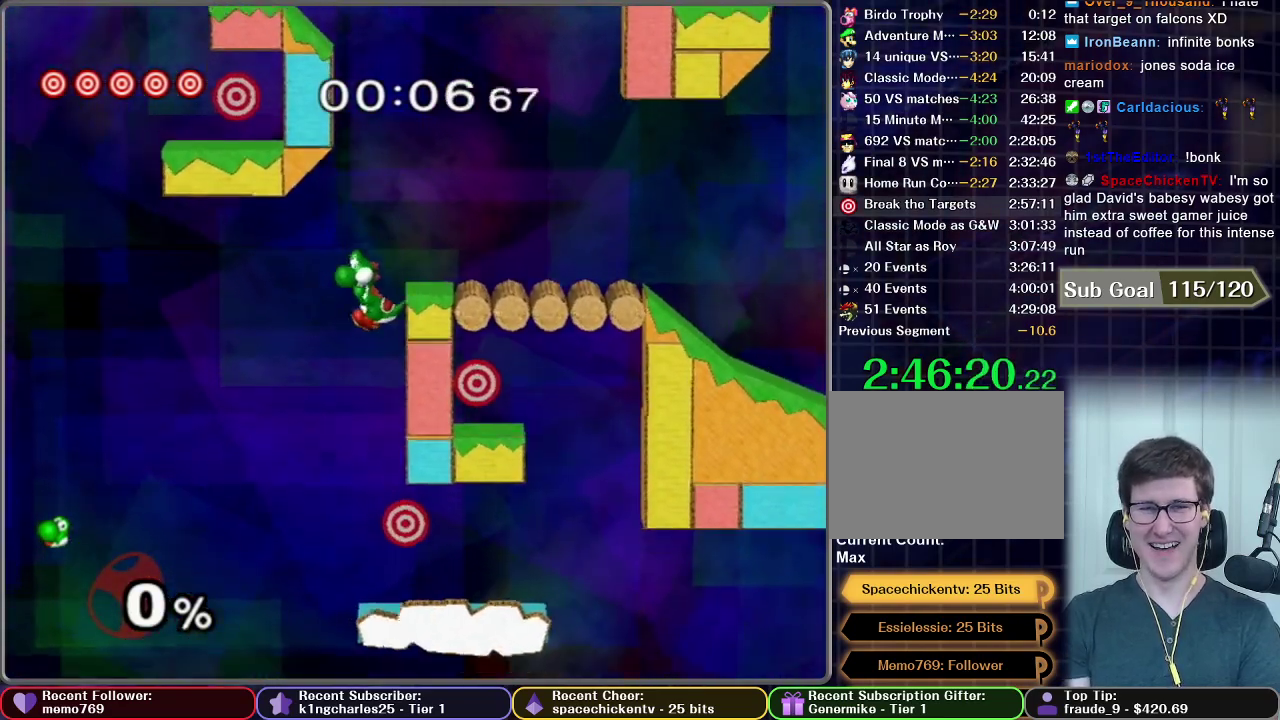
{"buttons": ["X"], "right_stick": "center", "events": [[200, "X", "down"]]}
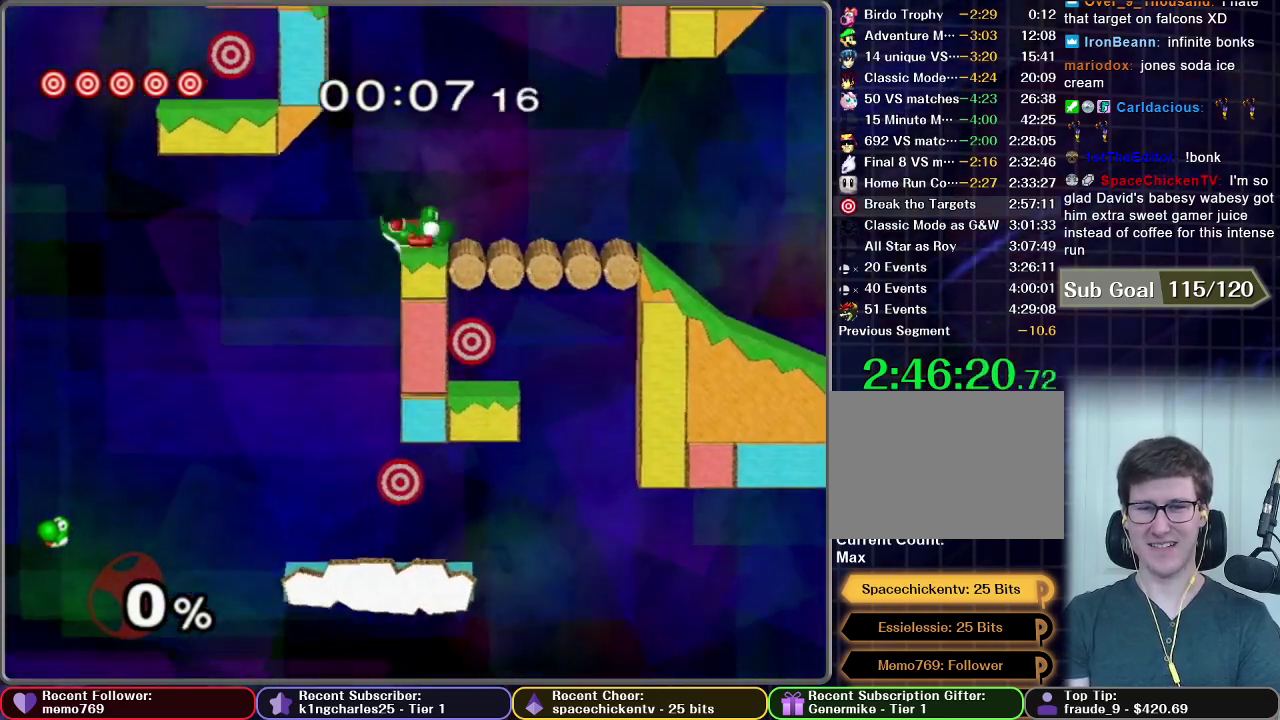
{"buttons": ["X"], "right_stick": "center", "events": [[50, "R1", "down"], [134, "R1", "up"], [134, "X", "up"], [367, "X", "down"]]}
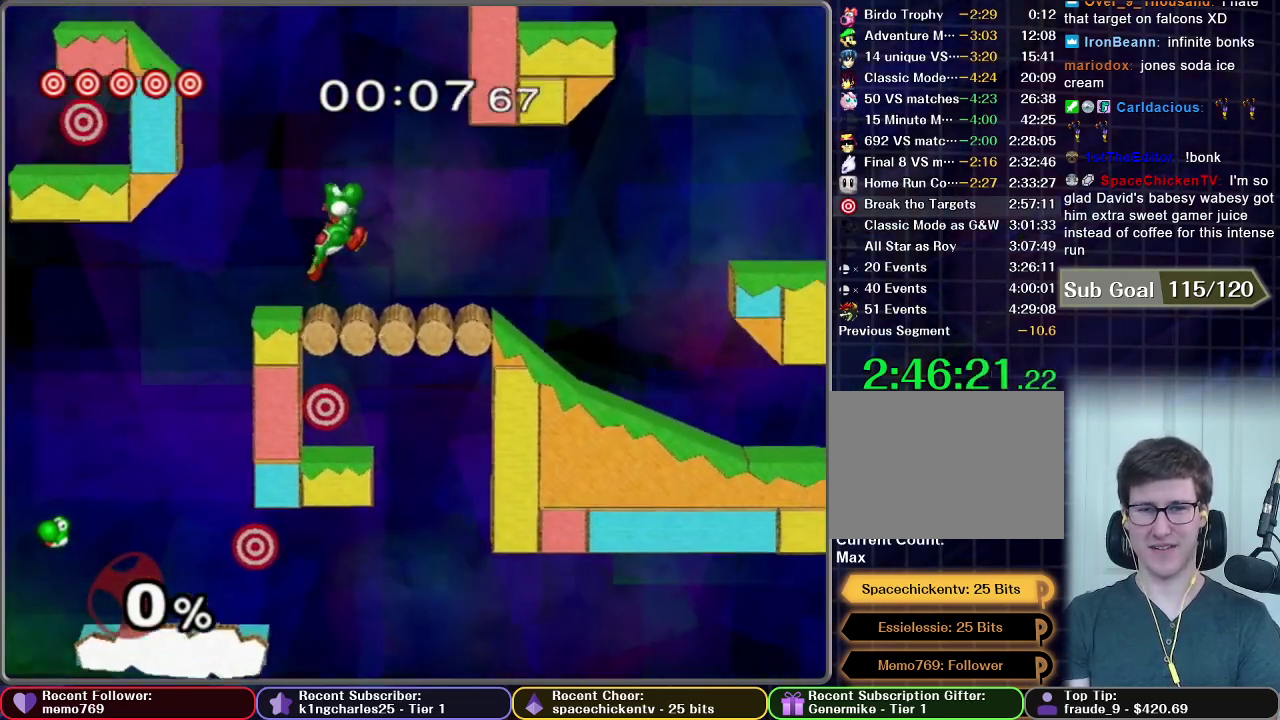
{"buttons": ["X"], "right_stick": "center", "events": [[83, "X", "up"], [384, "X", "down"]]}
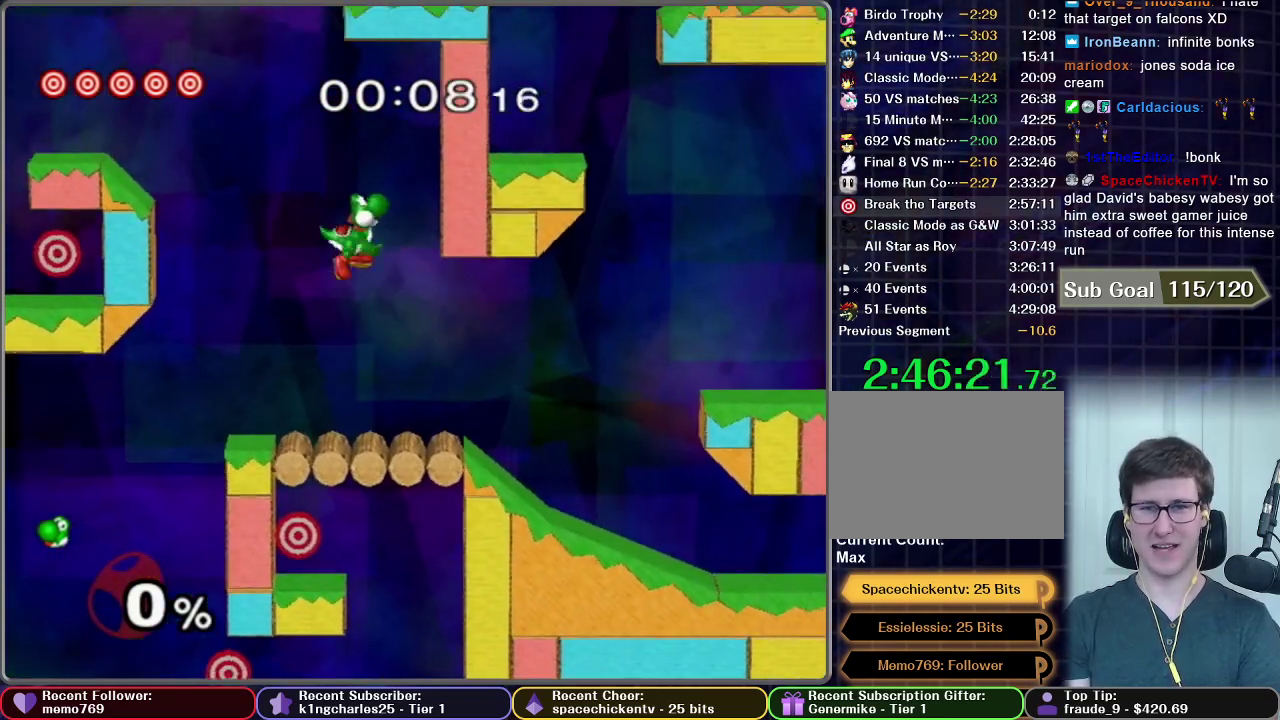
{"buttons": ["X"], "right_stick": "center", "events": []}
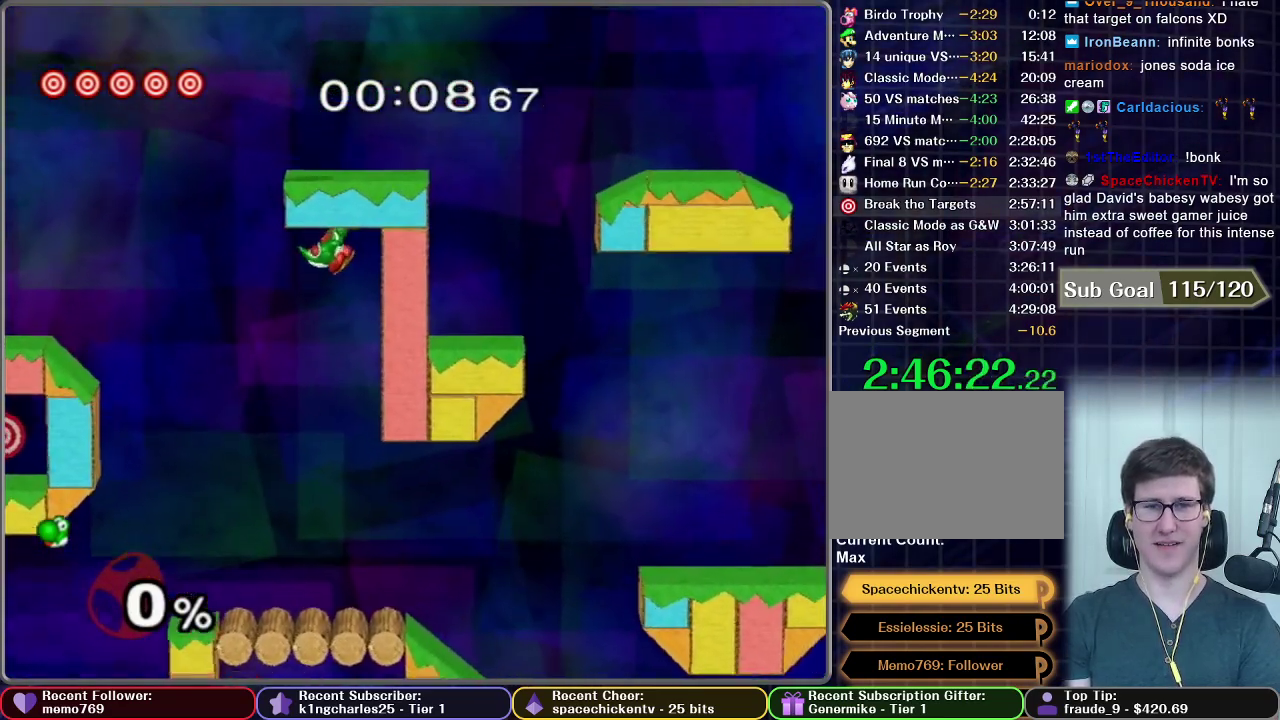
{"buttons": [], "right_stick": "center", "events": [[200, "X", "up"]]}
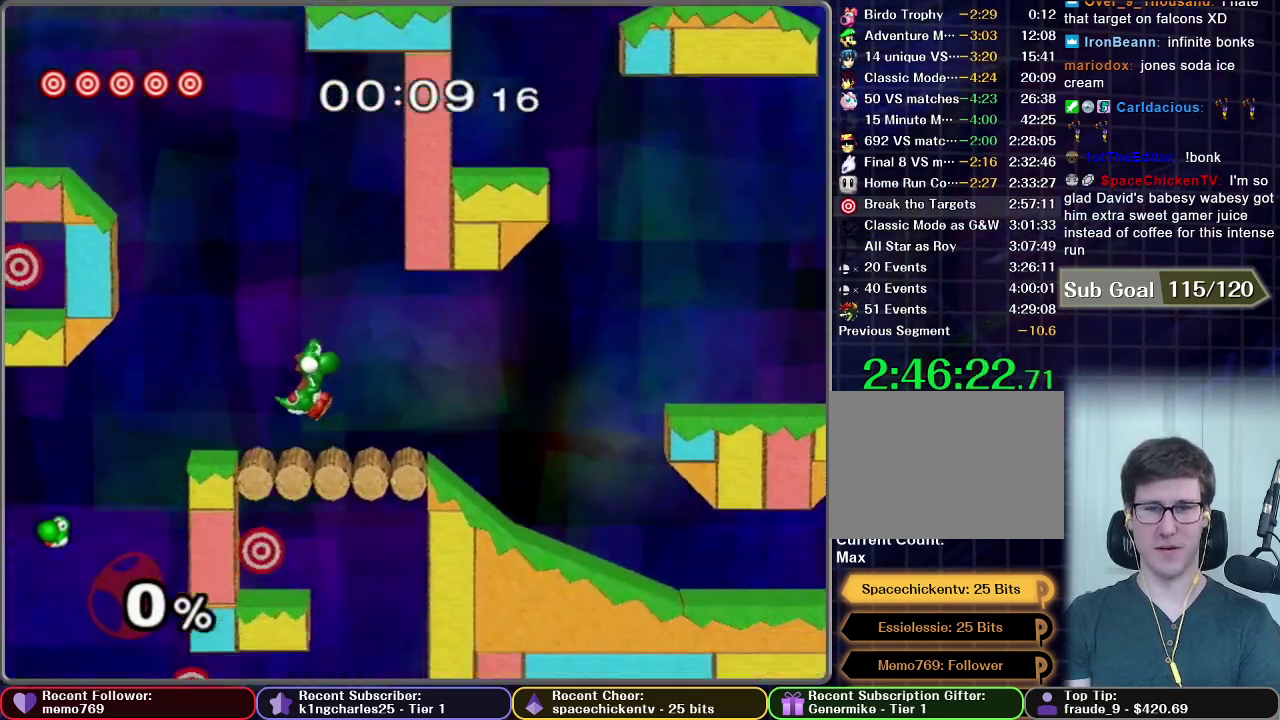
{"buttons": [], "right_stick": "center", "events": [[251, "X", "down"], [468, "X", "up"]]}
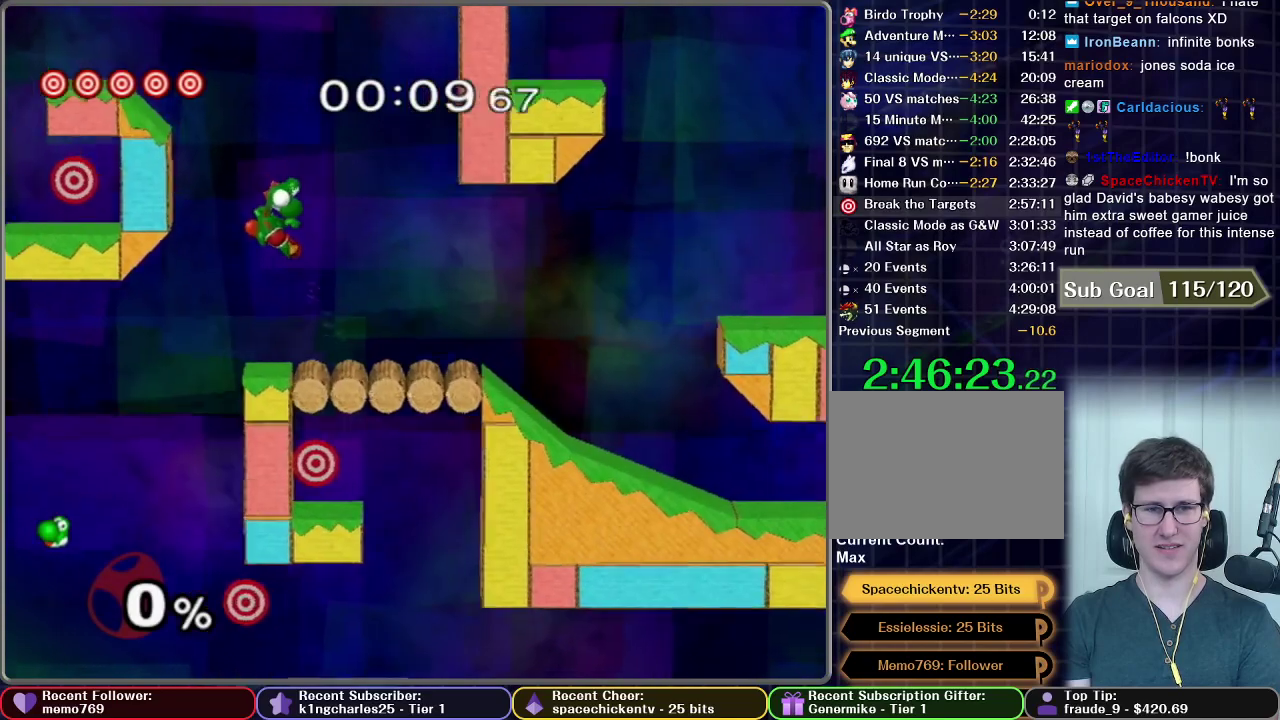
{"buttons": ["X"], "right_stick": "center", "events": [[100, "X", "down"]]}
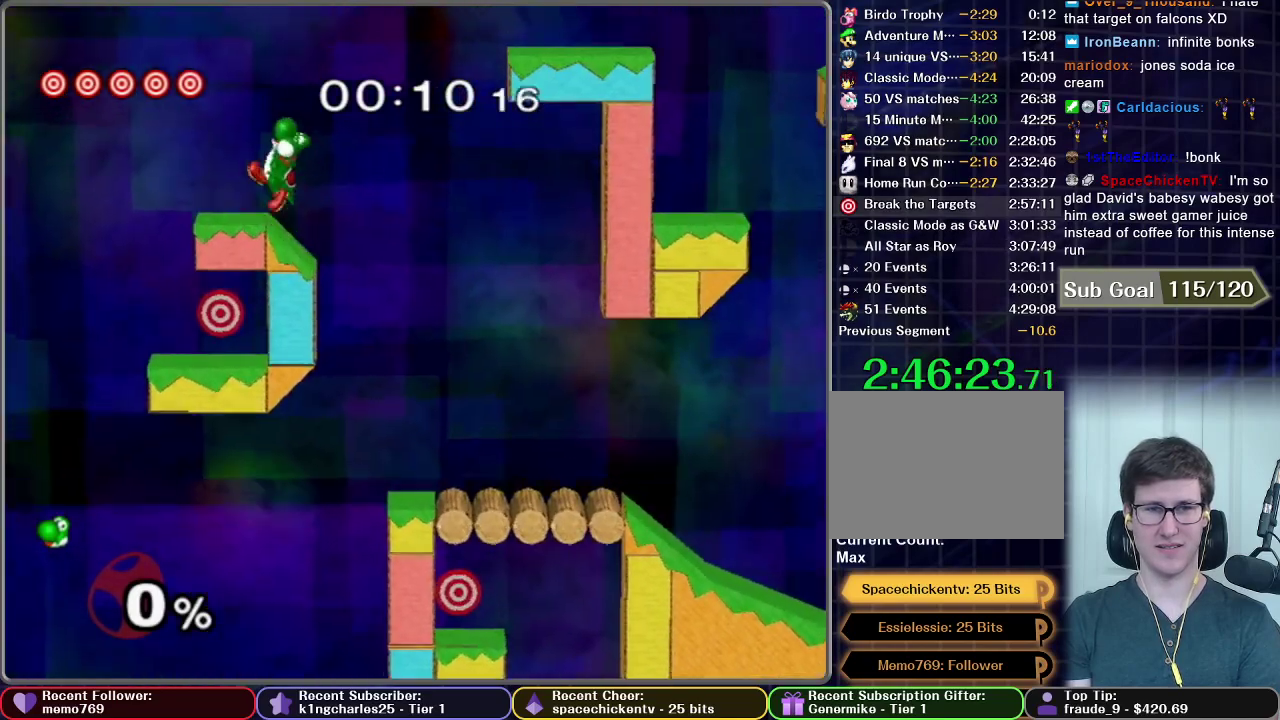
{"buttons": [], "right_stick": "center", "events": [[201, "X", "up"]]}
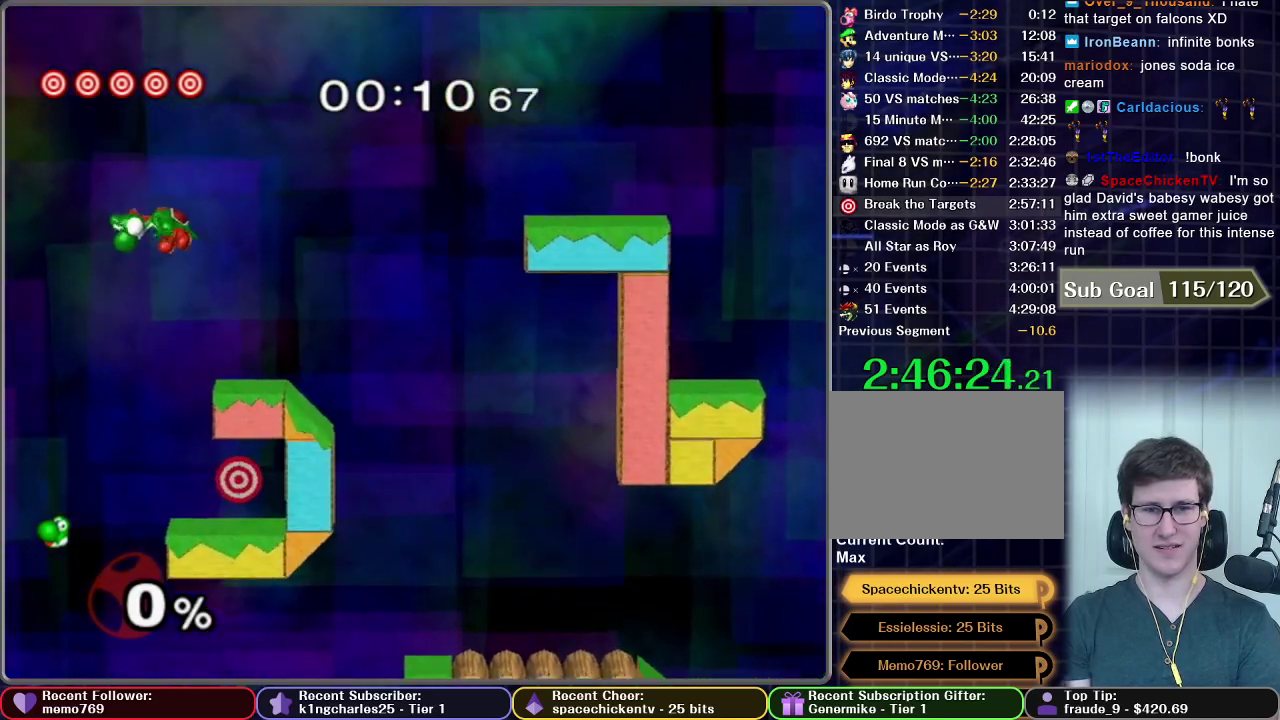
{"buttons": ["A"], "right_stick": "center", "events": [[417, "A", "down"]]}
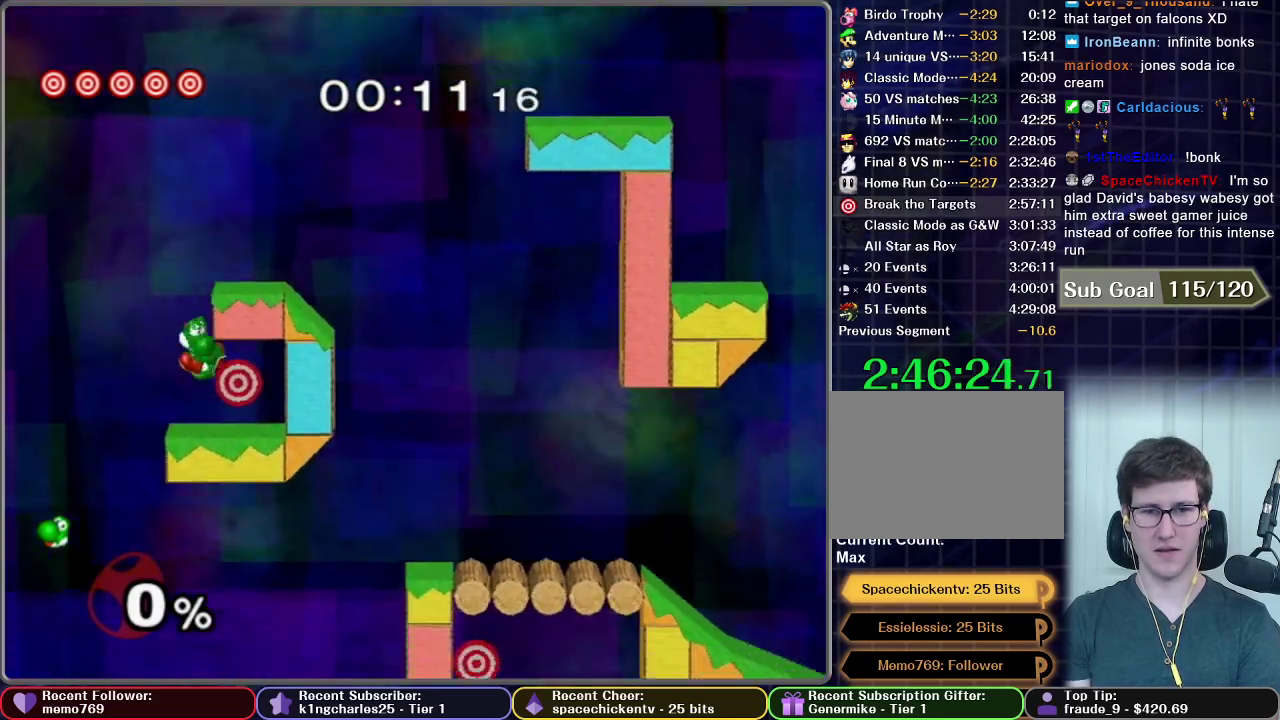
{"buttons": [], "right_stick": "center", "events": [[167, "A", "up"]]}